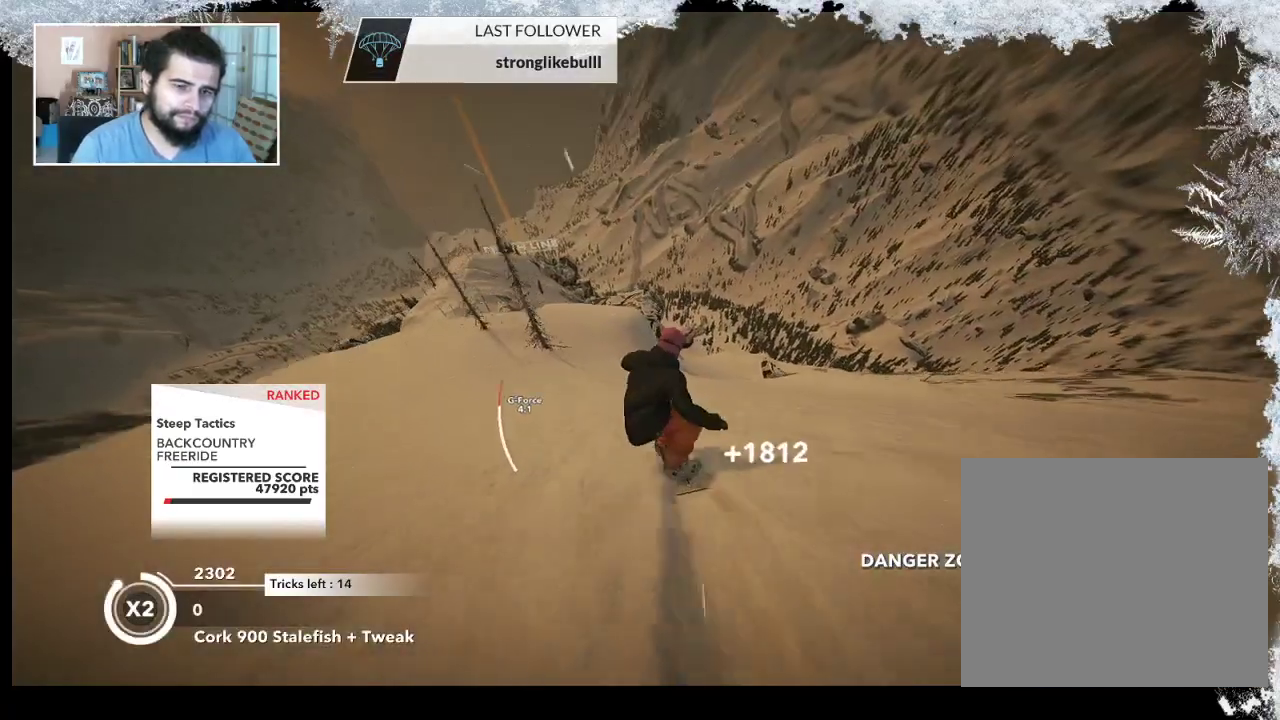
Gameplay with a controller (PlayStation layout); each line is a JSON object with the inputs held at the frame after it. "events" lists button and stick changes between this image and that frame as [ms after this image, input, new state], when the widget could be followed in between.
{"buttons": [], "left_stick": "center", "right_stick": "center", "events": [[100, "left_stick", "left"], [333, "left_stick", "center"]]}
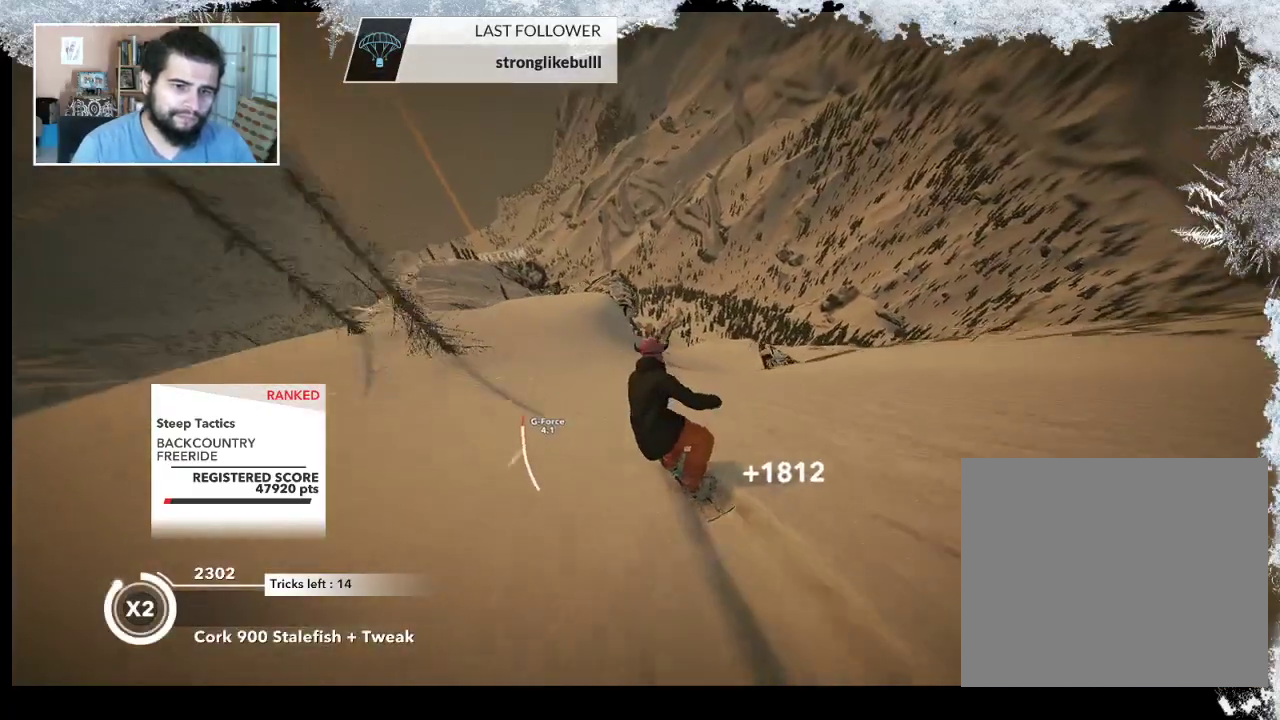
{"buttons": [], "left_stick": "center", "right_stick": "center", "events": [[200, "left_stick", "left"], [467, "left_stick", "center"]]}
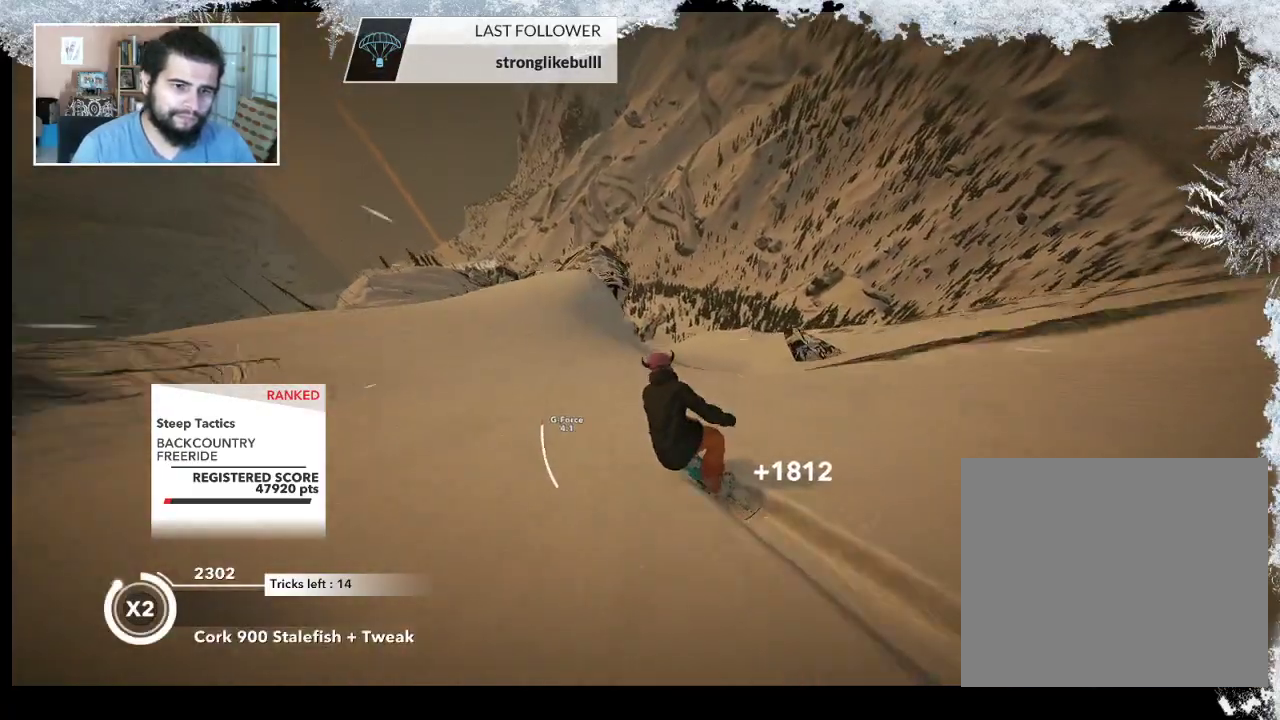
{"buttons": ["R2"], "left_stick": "center", "right_stick": "center", "events": [[400, "R2", "down"]]}
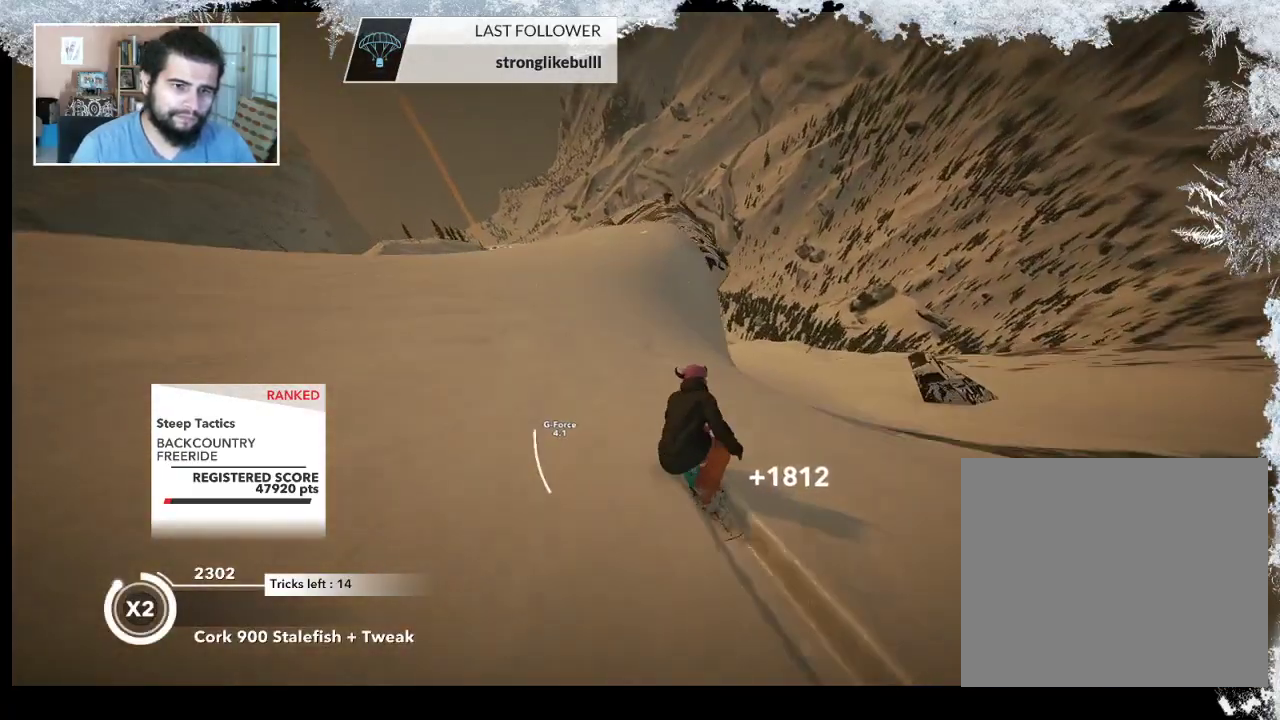
{"buttons": [], "left_stick": "down-left", "right_stick": "center", "events": [[433, "R2", "up"], [433, "left_stick", "down-left"]]}
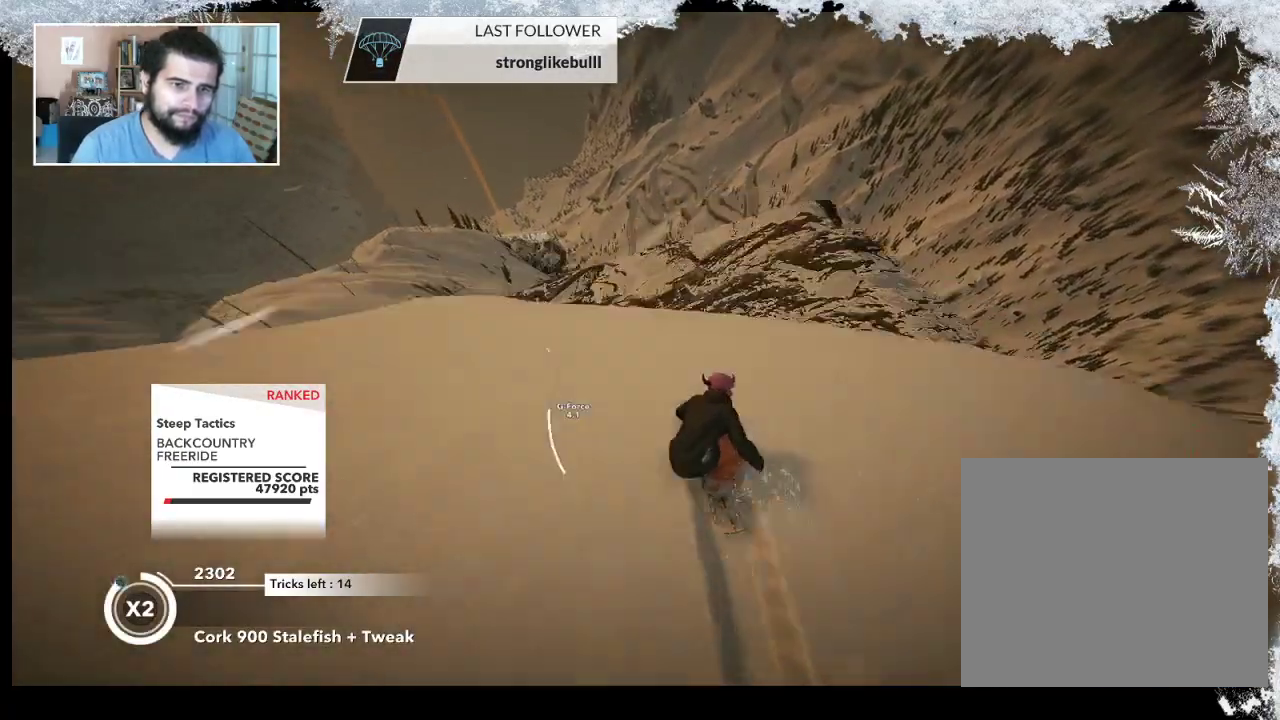
{"buttons": ["R2"], "left_stick": "down-left", "right_stick": "right", "events": [[100, "right_stick", "right"], [167, "R2", "down"]]}
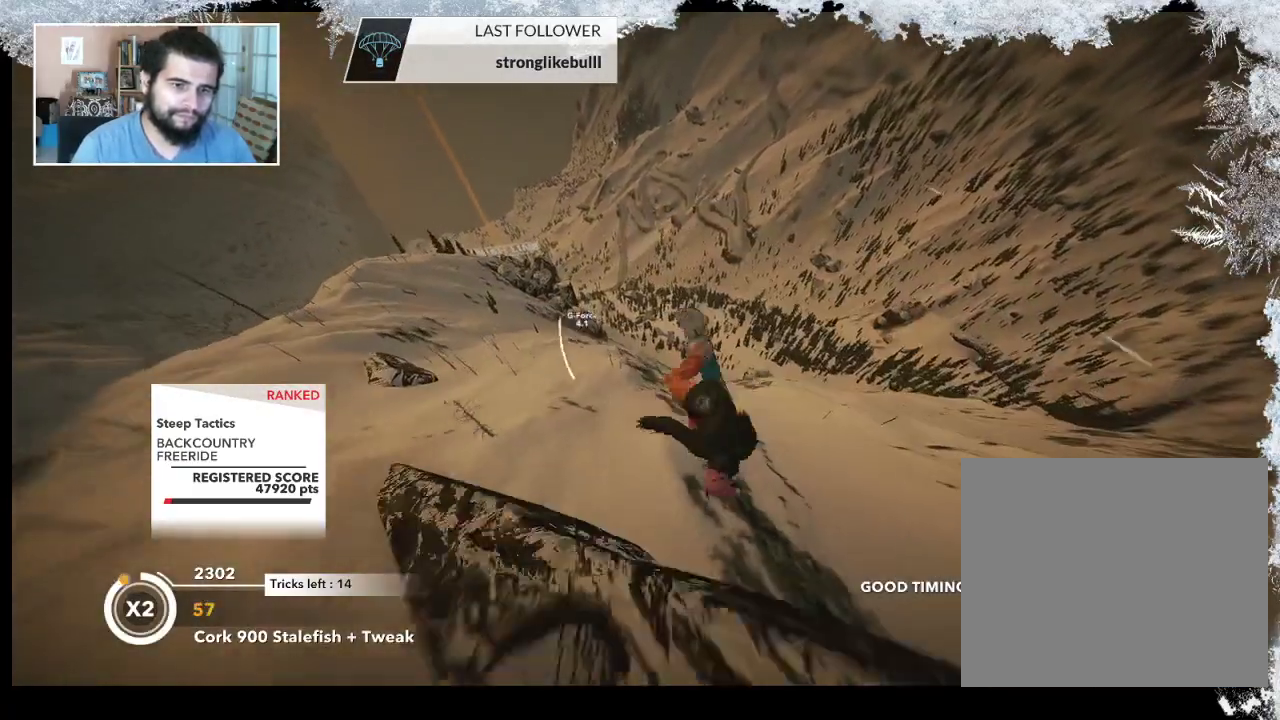
{"buttons": ["R2"], "left_stick": "up-right", "right_stick": "up-right", "events": [[200, "right_stick", "up-right"], [267, "left_stick", "up-left"], [400, "left_stick", "up-right"]]}
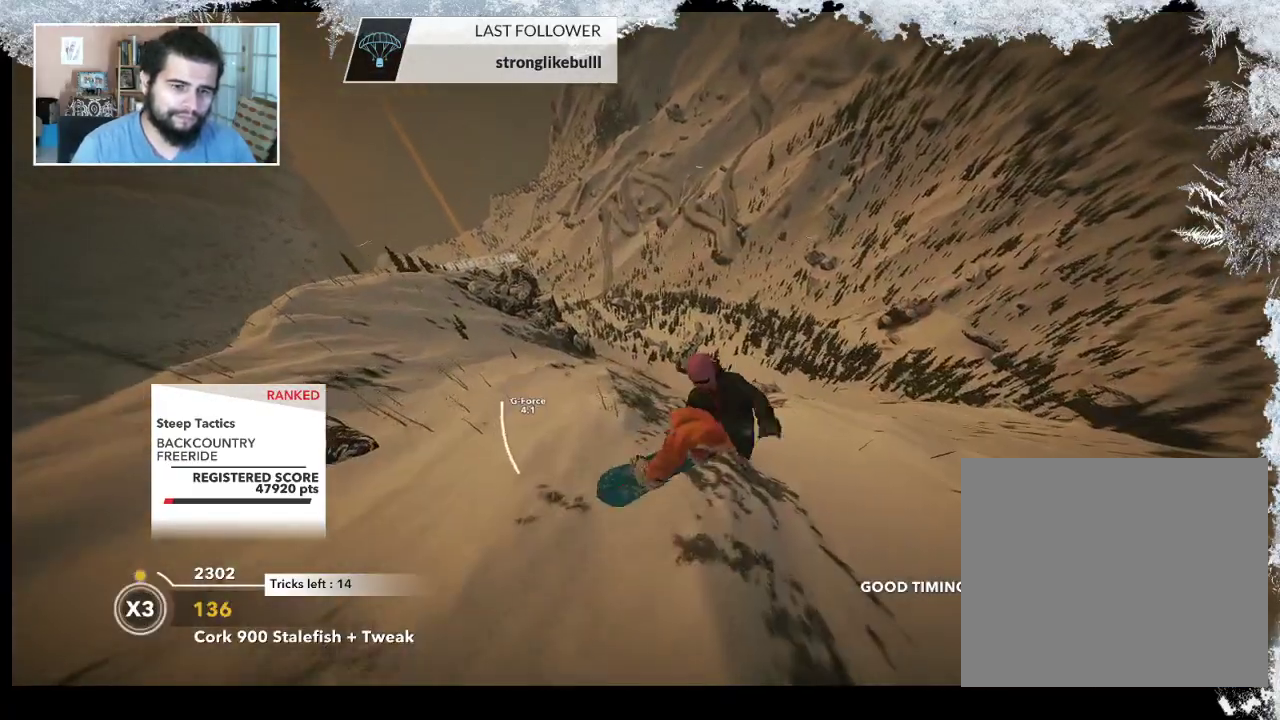
{"buttons": ["R2"], "left_stick": "up-right", "right_stick": "up-right", "events": []}
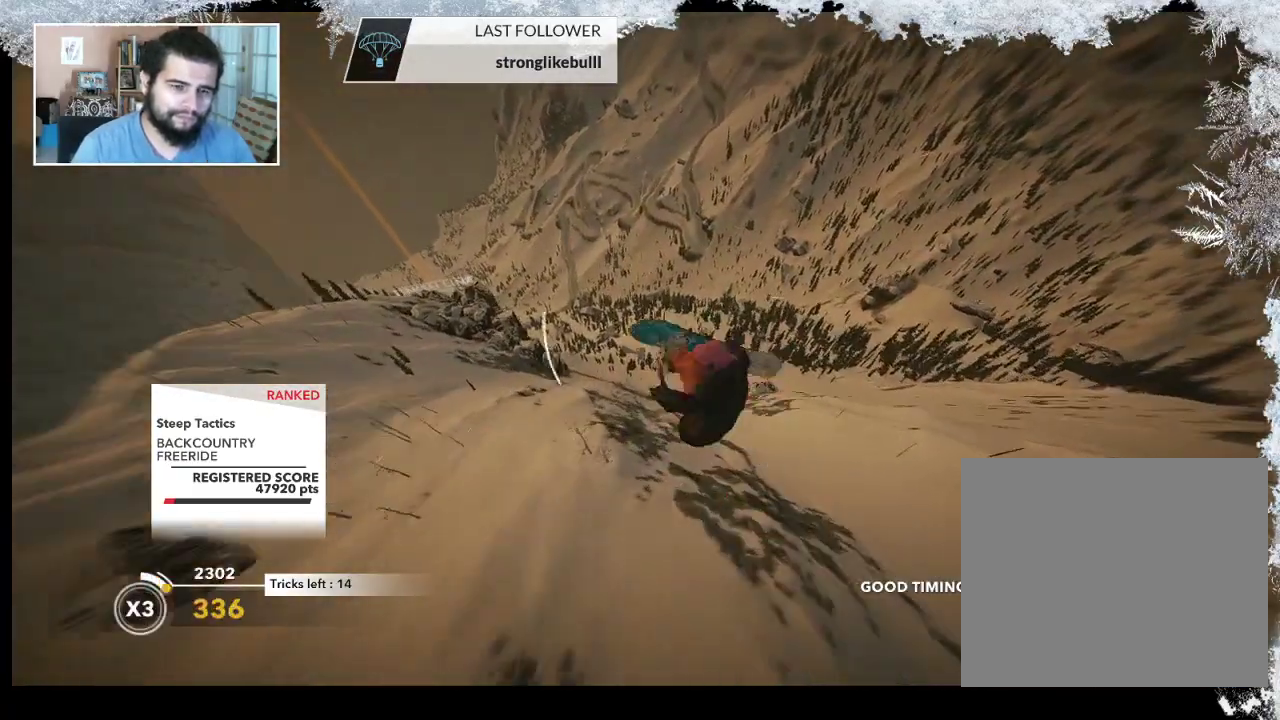
{"buttons": ["R2"], "left_stick": "up-right", "right_stick": "up-right", "events": []}
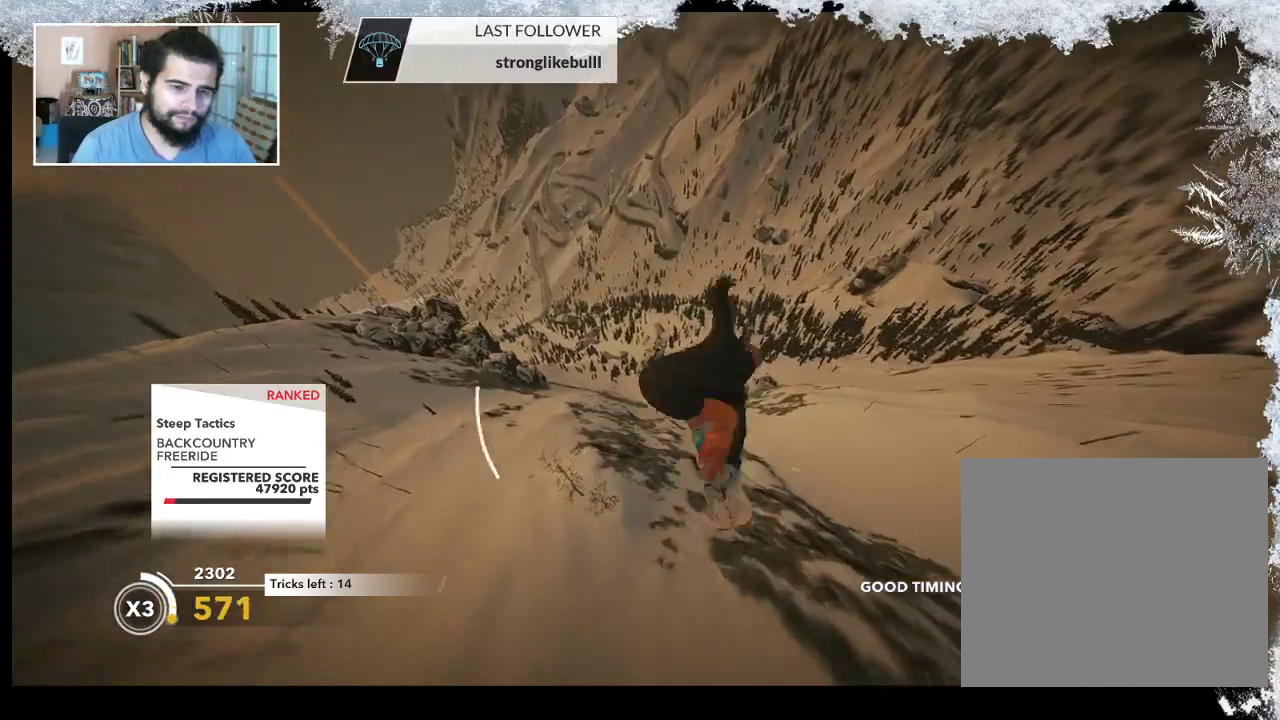
{"buttons": ["R2"], "left_stick": "center", "right_stick": "down", "events": [[267, "right_stick", "down-right"], [333, "right_stick", "down"], [467, "left_stick", "center"]]}
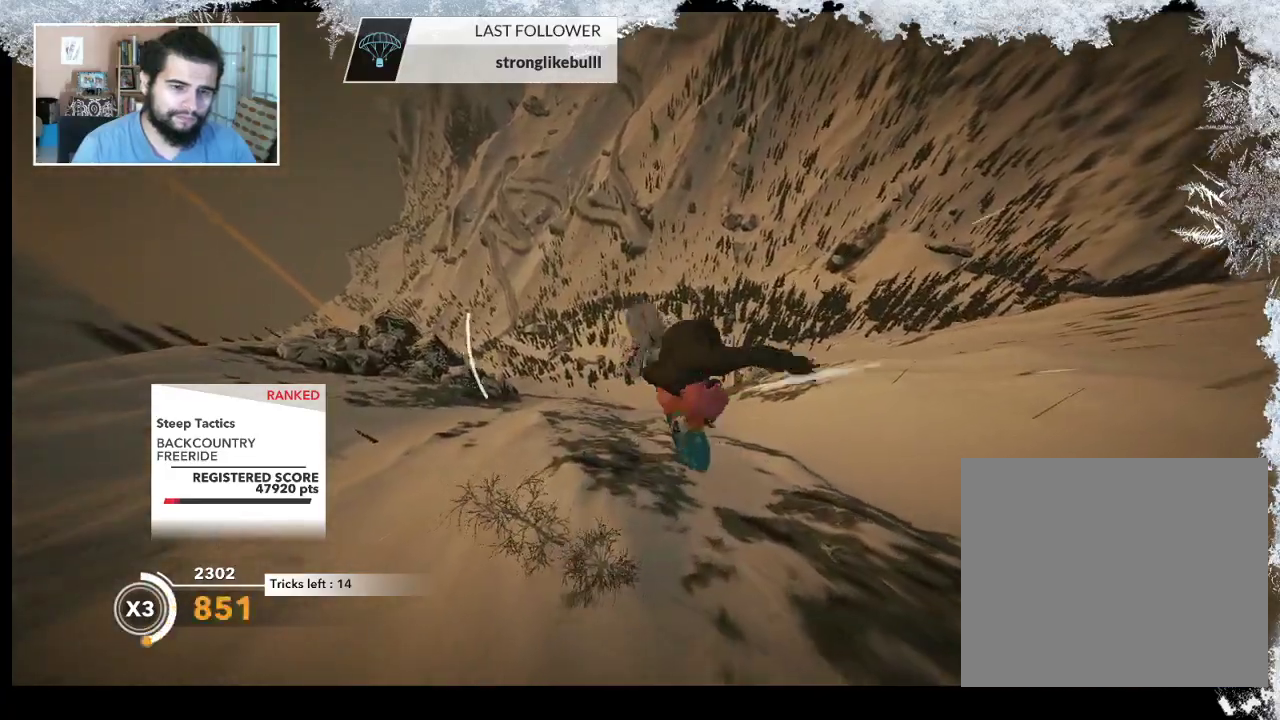
{"buttons": ["R2"], "left_stick": "center", "right_stick": "down", "events": []}
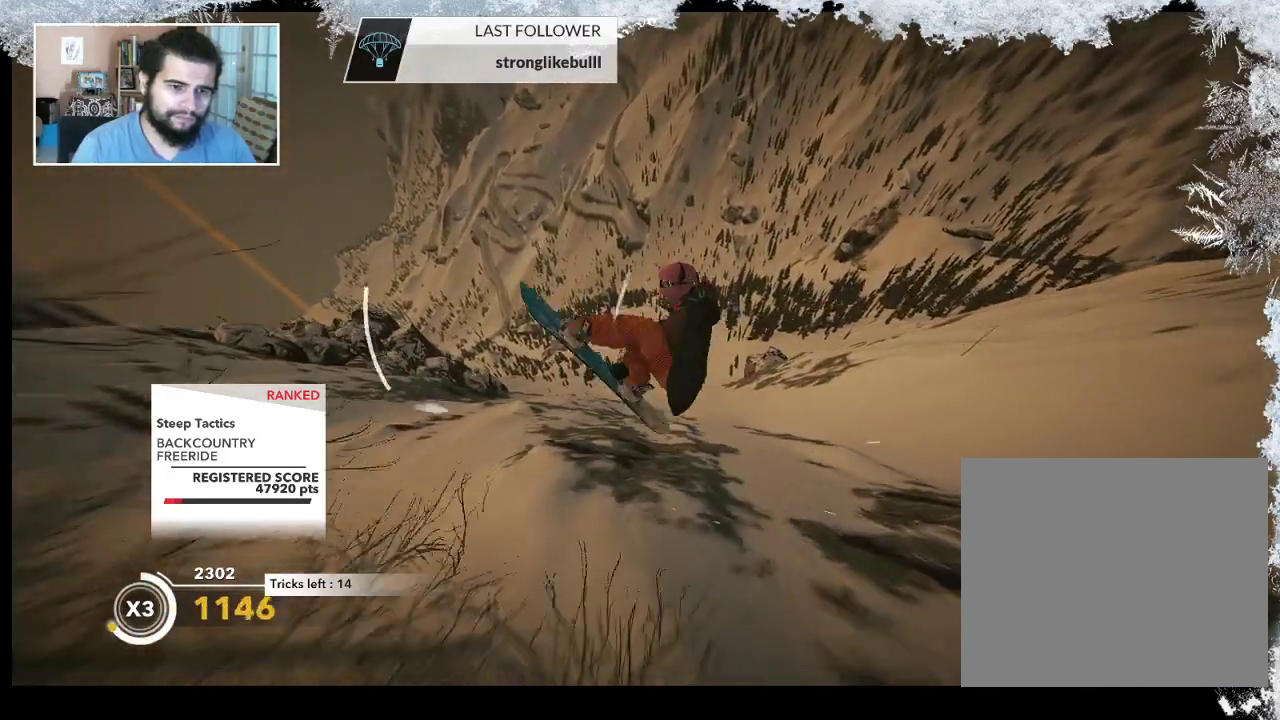
{"buttons": ["R2"], "left_stick": "center", "right_stick": "center", "events": [[100, "R2", "up"], [100, "right_stick", "center"], [467, "R2", "down"]]}
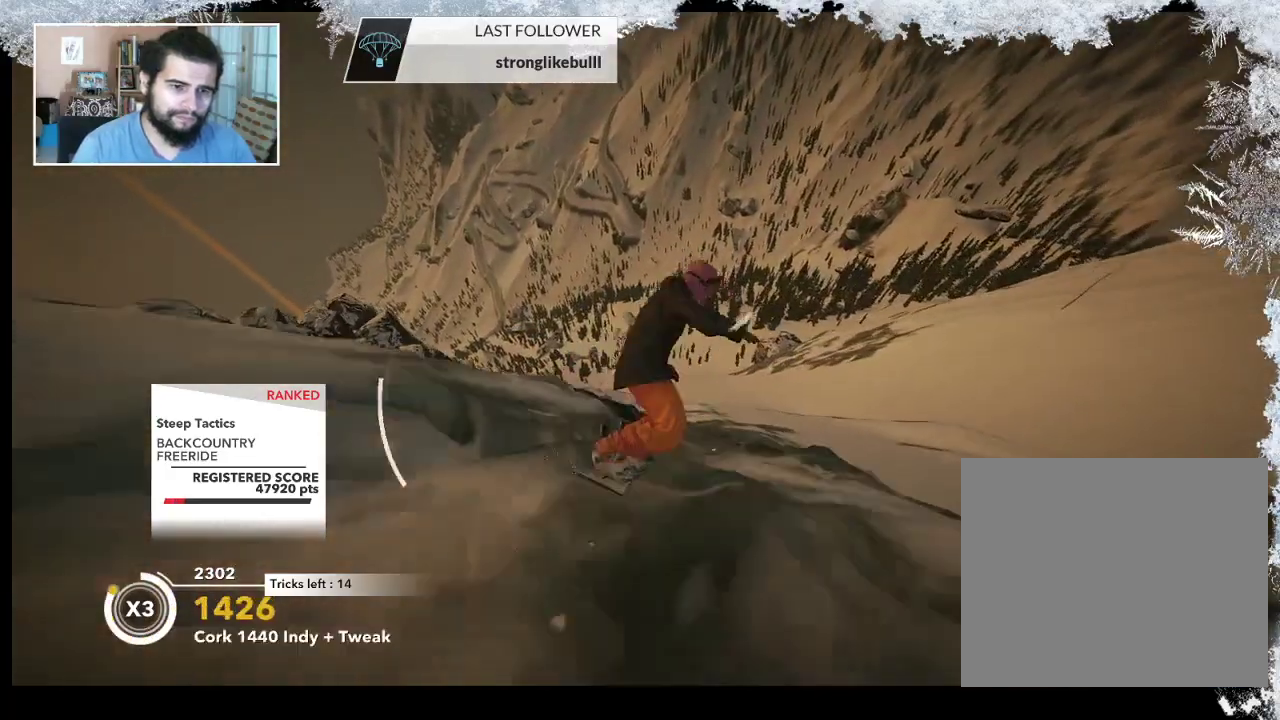
{"buttons": ["L2"], "left_stick": "down-left", "right_stick": "right", "events": [[200, "R2", "up"], [233, "left_stick", "down-left"], [267, "L2", "down"], [433, "right_stick", "right"]]}
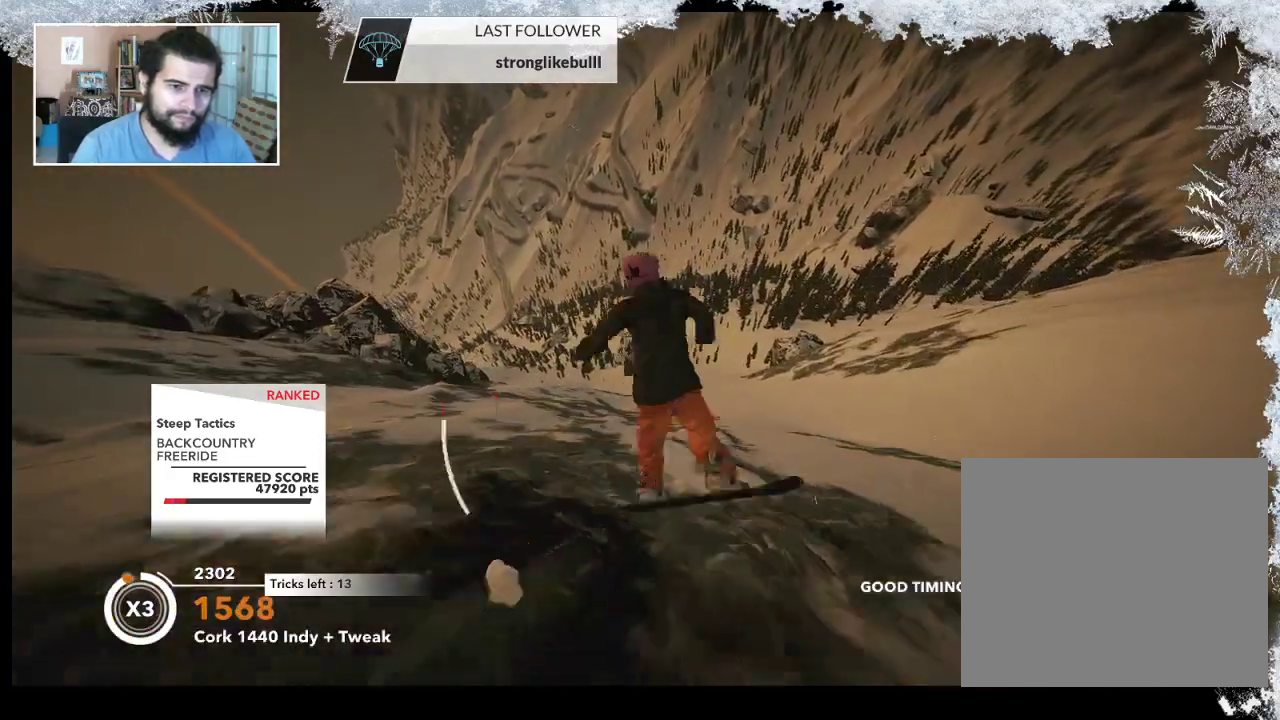
{"buttons": ["L2"], "left_stick": "down-left", "right_stick": "right", "events": []}
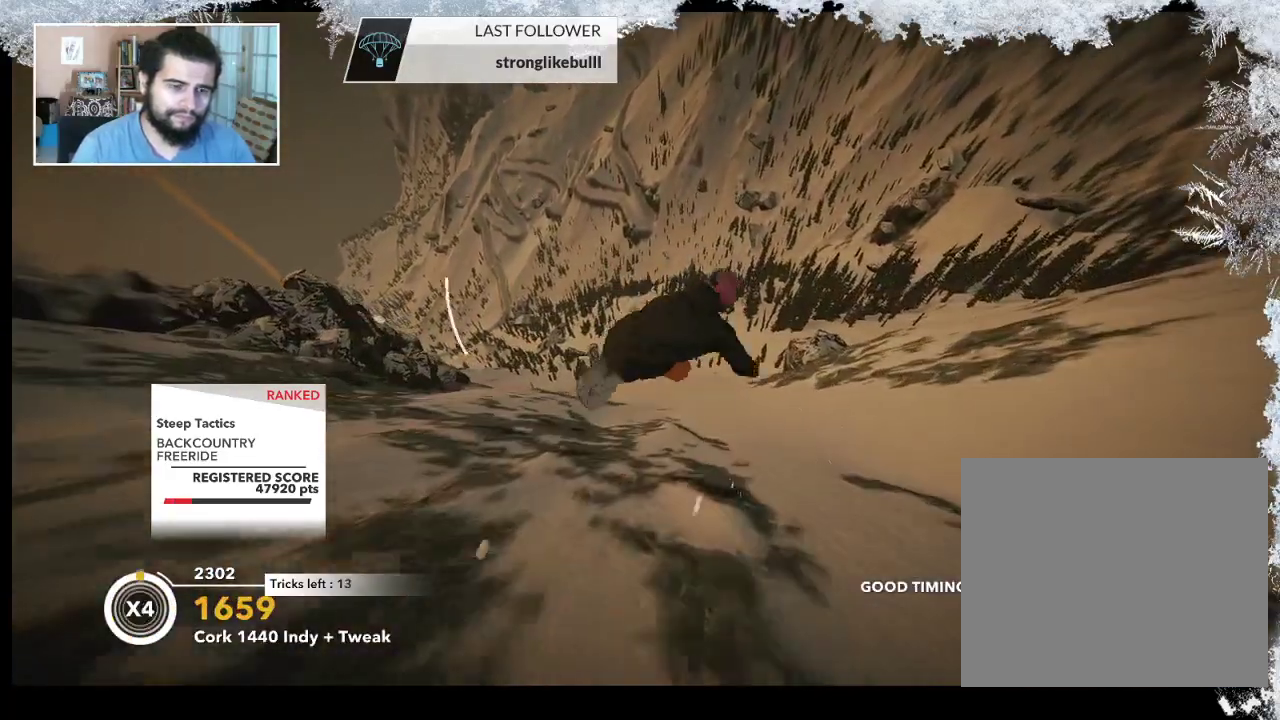
{"buttons": [], "left_stick": "center", "right_stick": "right", "events": [[33, "left_stick", "center"], [500, "L2", "up"]]}
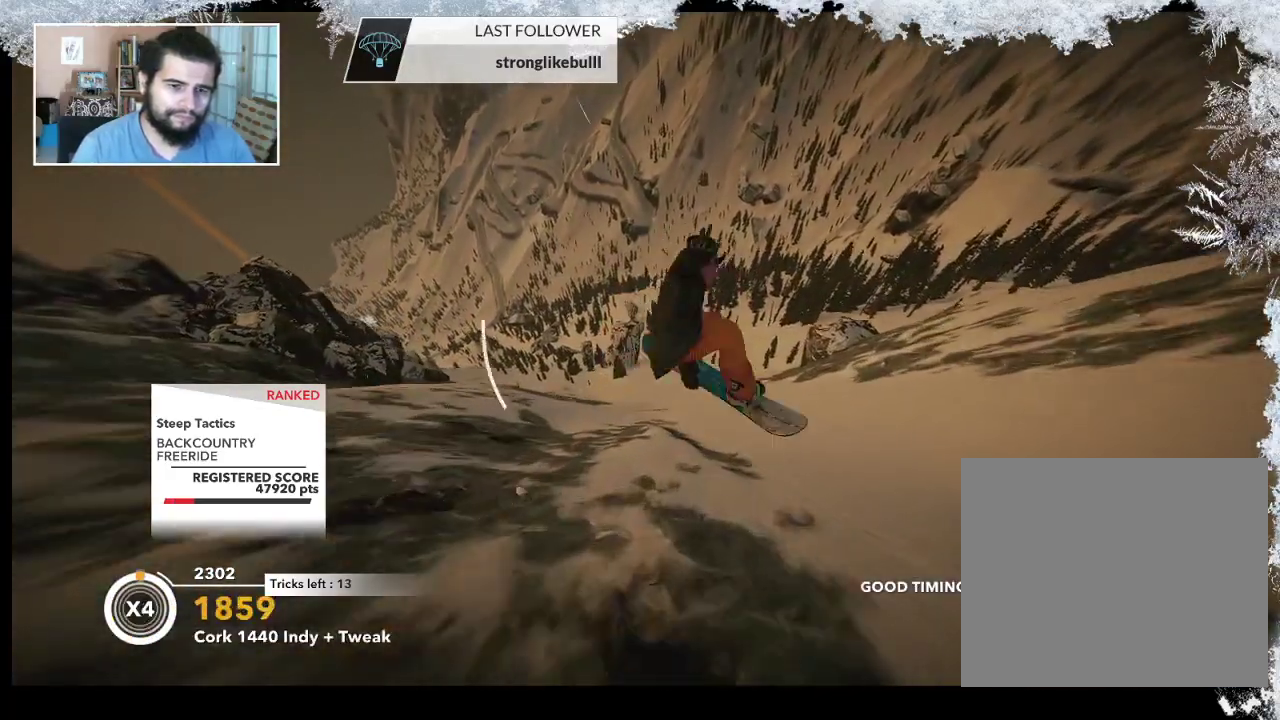
{"buttons": [], "left_stick": "center", "right_stick": "center", "events": [[100, "right_stick", "center"]]}
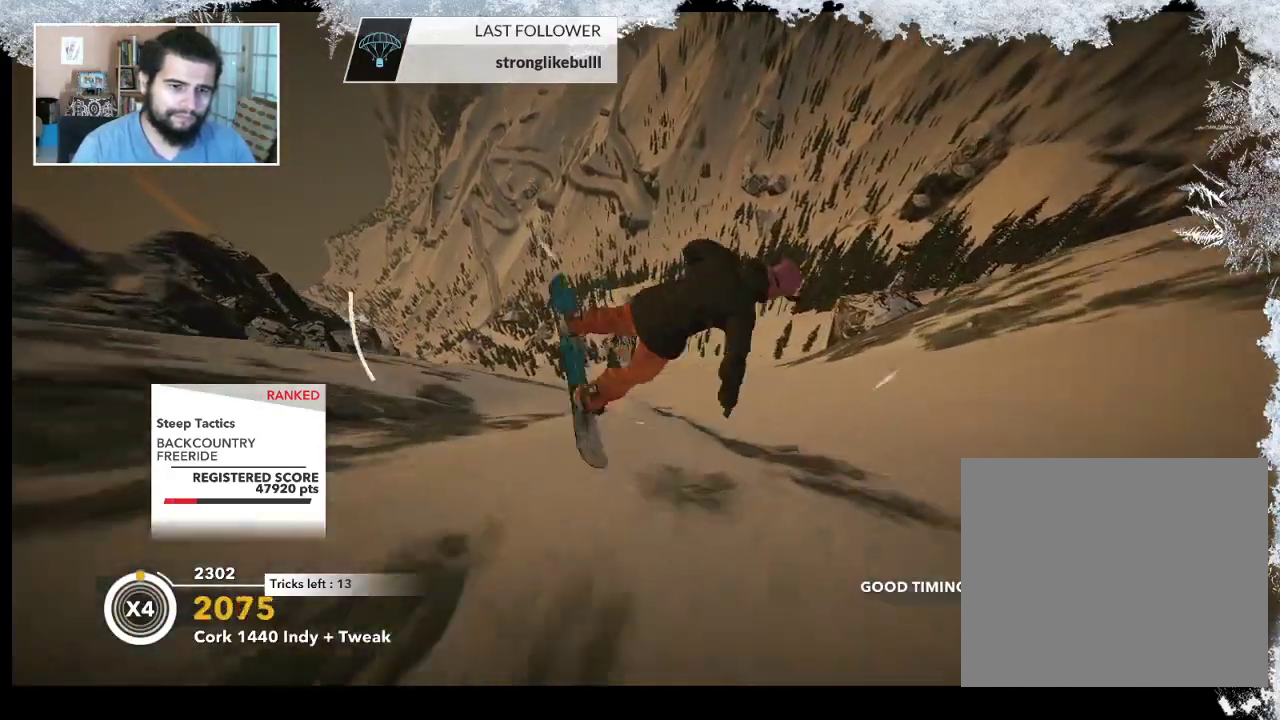
{"buttons": [], "left_stick": "left", "right_stick": "center", "events": [[100, "left_stick", "left"], [167, "R2", "down"], [333, "R2", "up"]]}
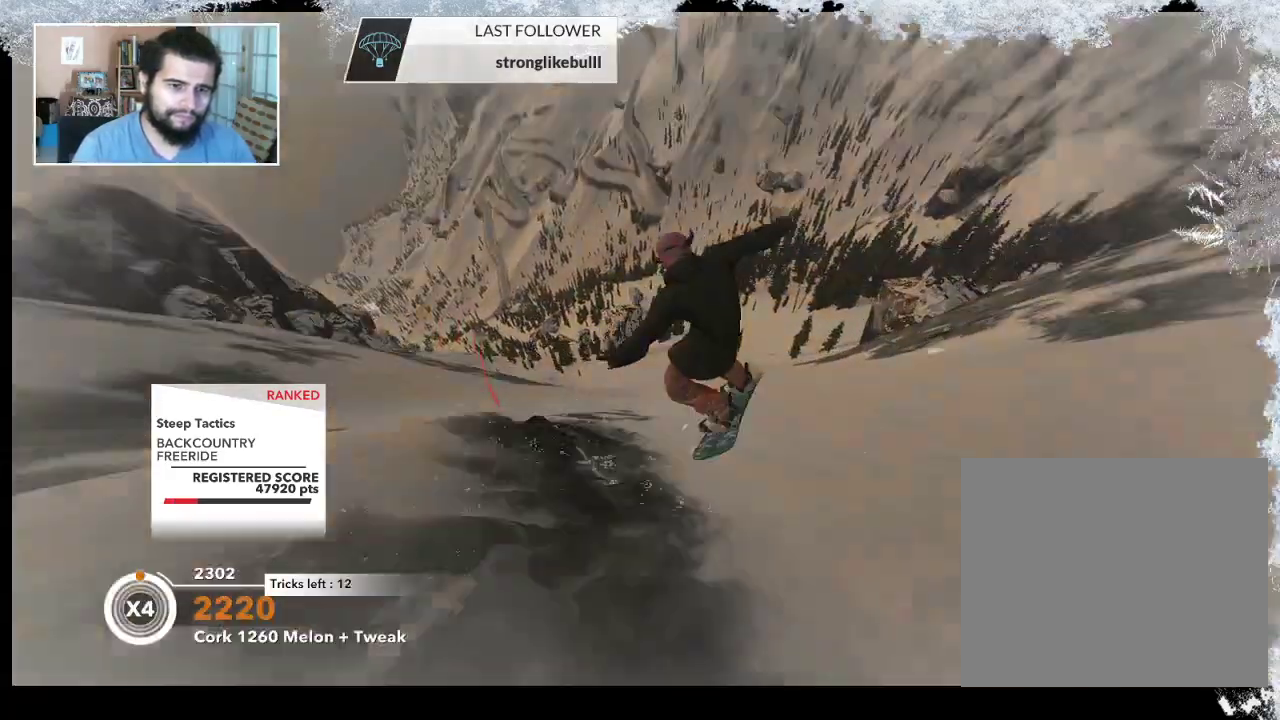
{"buttons": [], "left_stick": "center", "right_stick": "right", "events": [[67, "R2", "down"], [100, "right_stick", "right"], [300, "left_stick", "center"], [500, "R2", "up"]]}
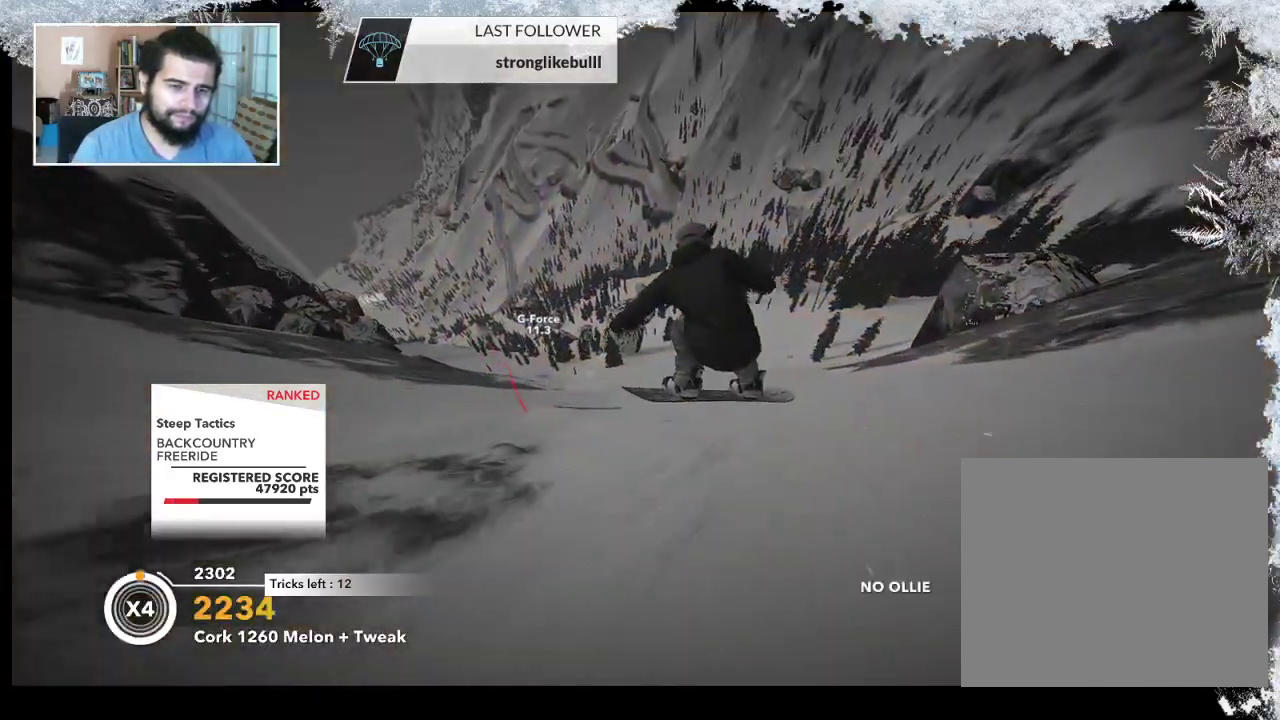
{"buttons": [], "left_stick": "center", "right_stick": "center", "events": [[33, "right_stick", "center"], [233, "right_stick", "left"], [433, "right_stick", "center"]]}
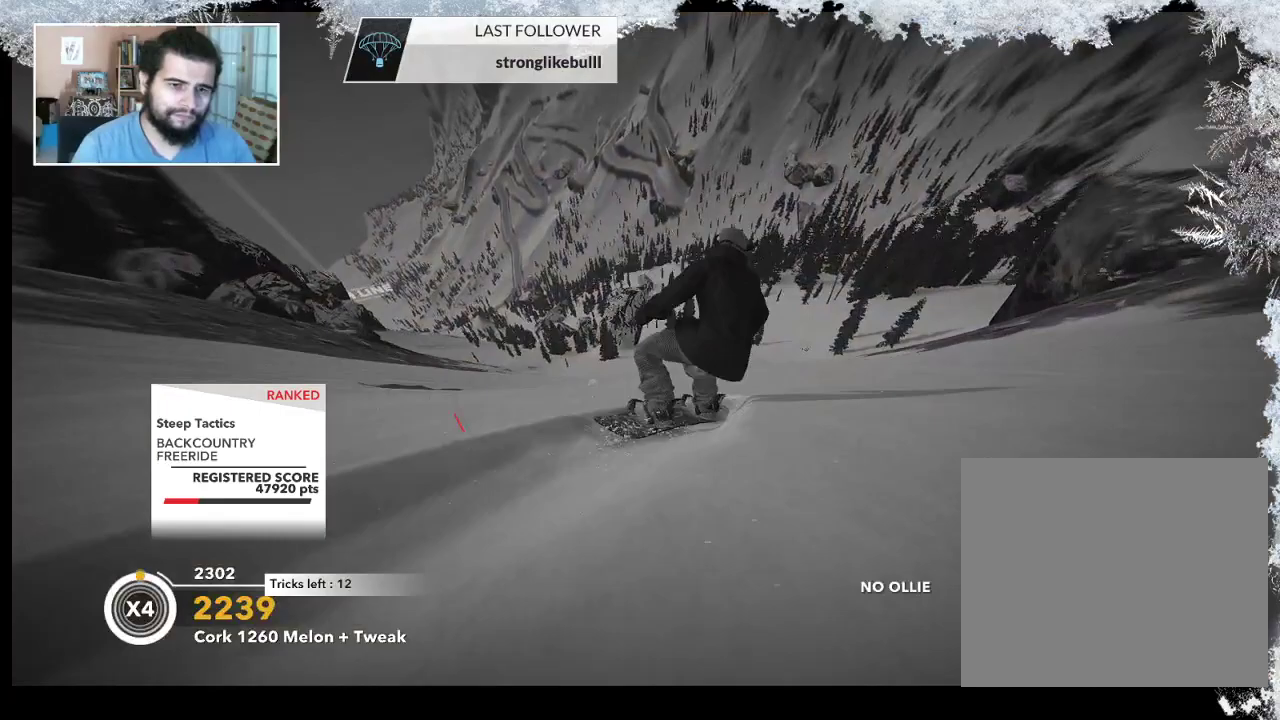
{"buttons": [], "left_stick": "left", "right_stick": "center", "events": [[33, "left_stick", "left"]]}
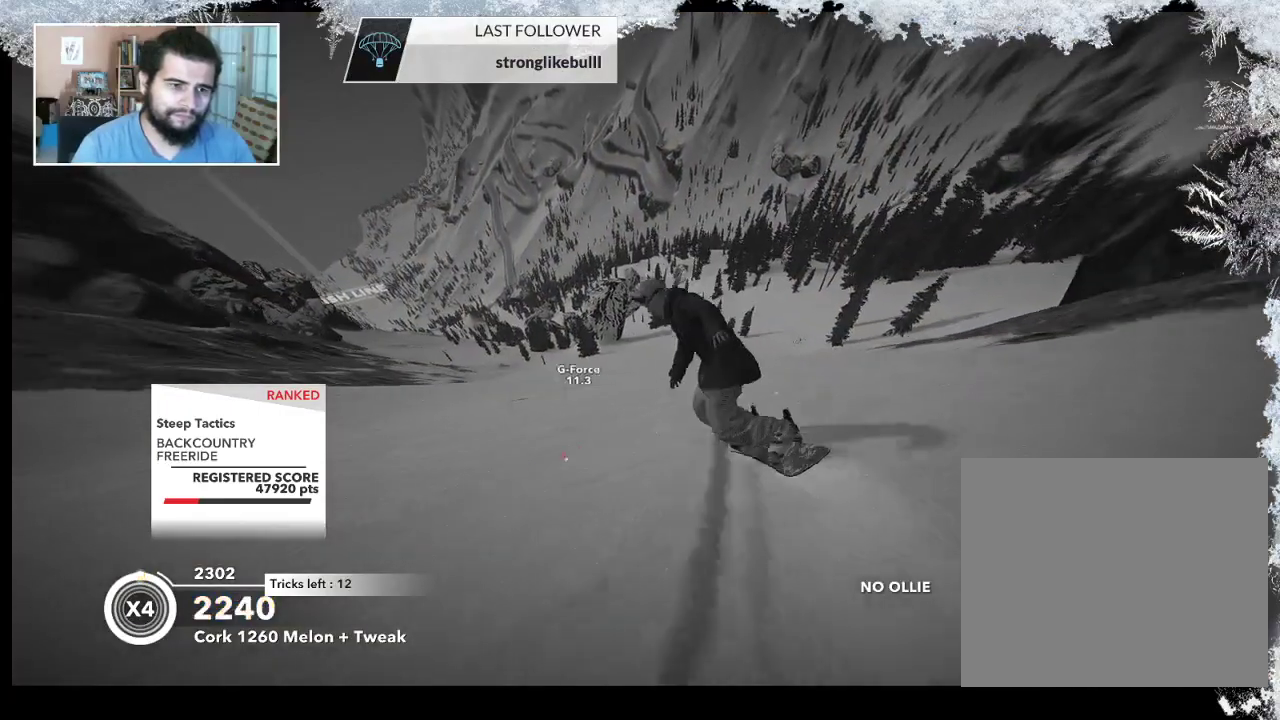
{"buttons": [], "left_stick": "up", "right_stick": "center", "events": [[100, "left_stick", "up-left"], [467, "left_stick", "up"]]}
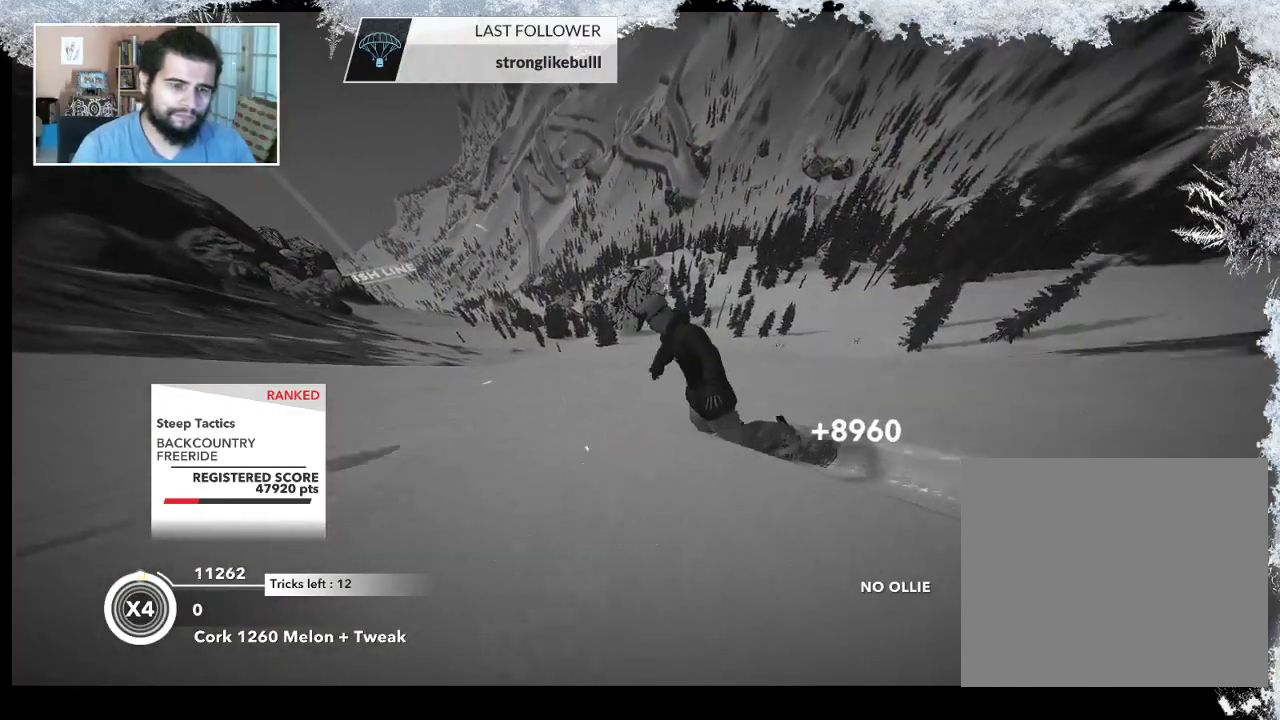
{"buttons": ["R2"], "left_stick": "center", "right_stick": "center", "events": [[267, "left_stick", "up-left"], [367, "R2", "down"], [500, "left_stick", "center"]]}
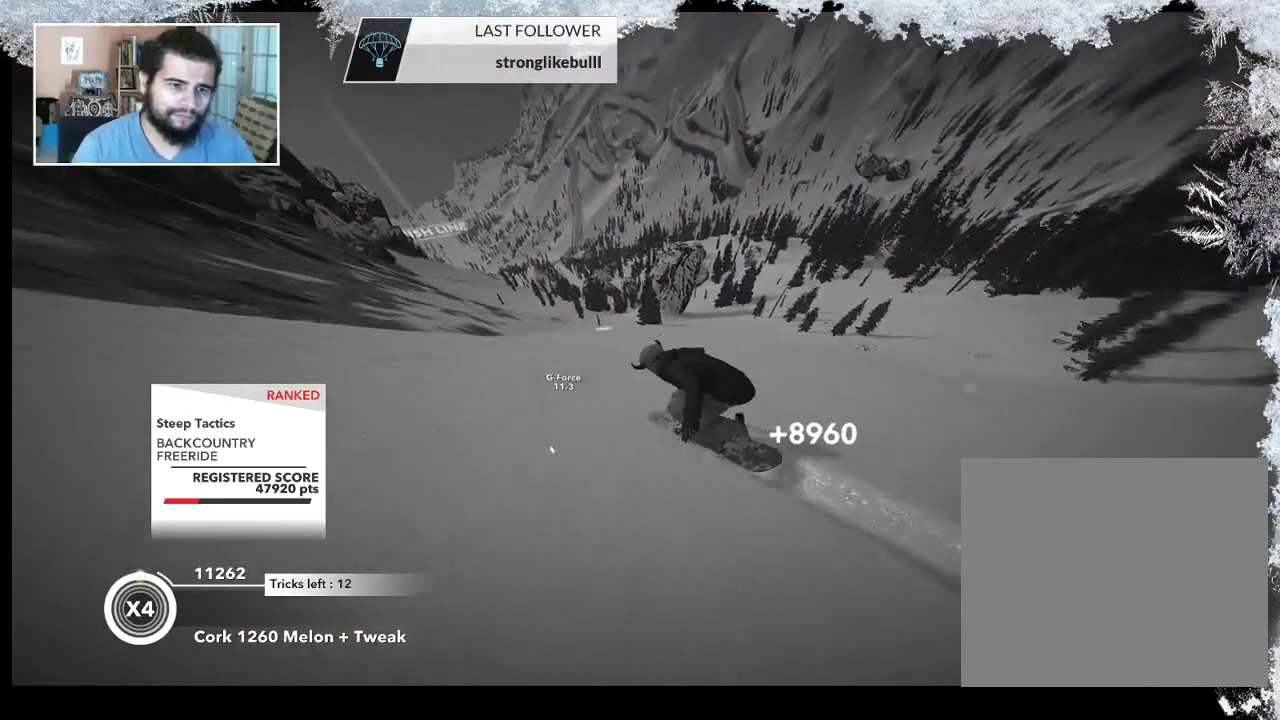
{"buttons": ["L2"], "left_stick": "down-right", "right_stick": "right", "events": [[233, "R2", "up"], [267, "L2", "down"], [267, "left_stick", "down-right"], [467, "right_stick", "right"]]}
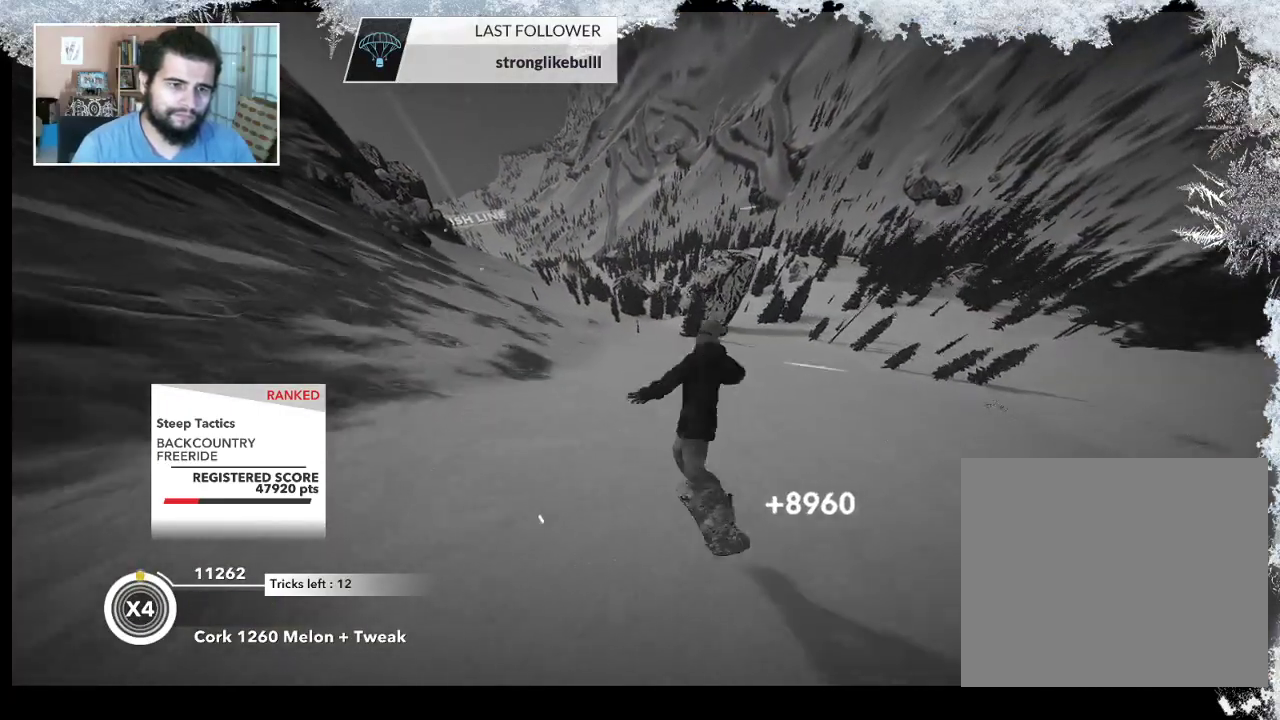
{"buttons": ["L2"], "left_stick": "center", "right_stick": "right", "events": [[267, "left_stick", "center"]]}
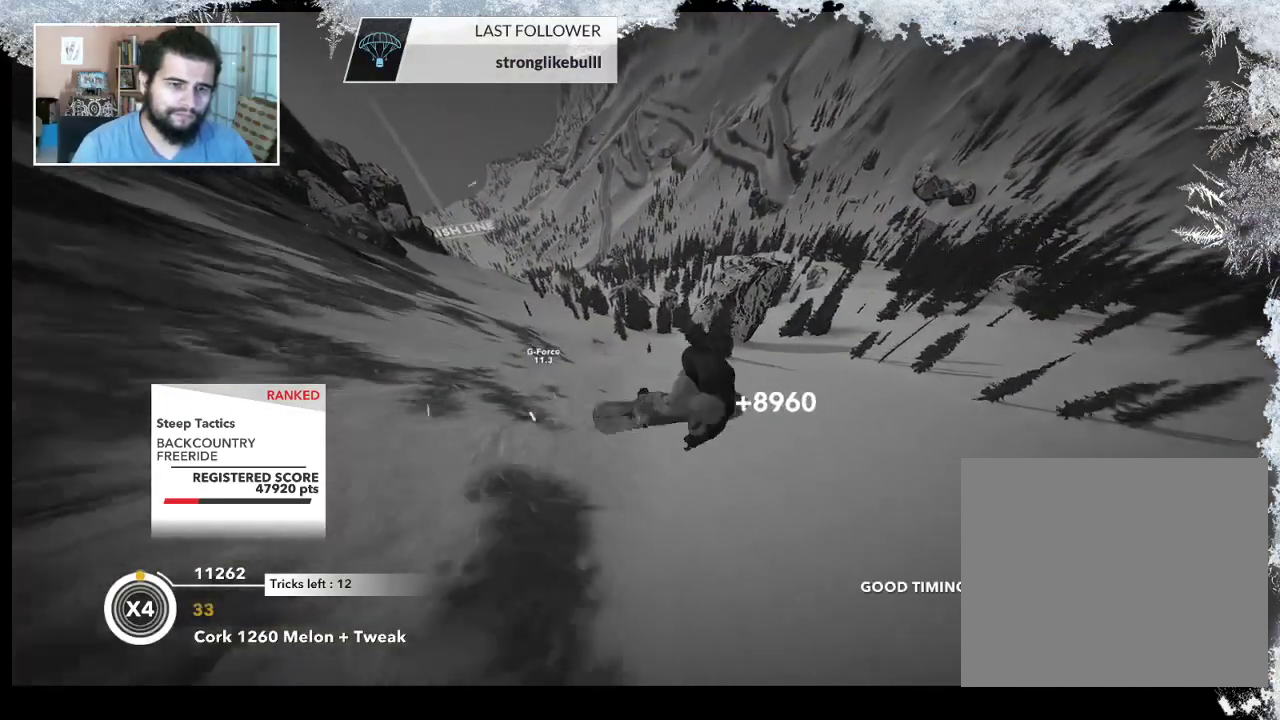
{"buttons": [], "left_stick": "center", "right_stick": "center", "events": [[100, "L2", "up"], [200, "right_stick", "center"]]}
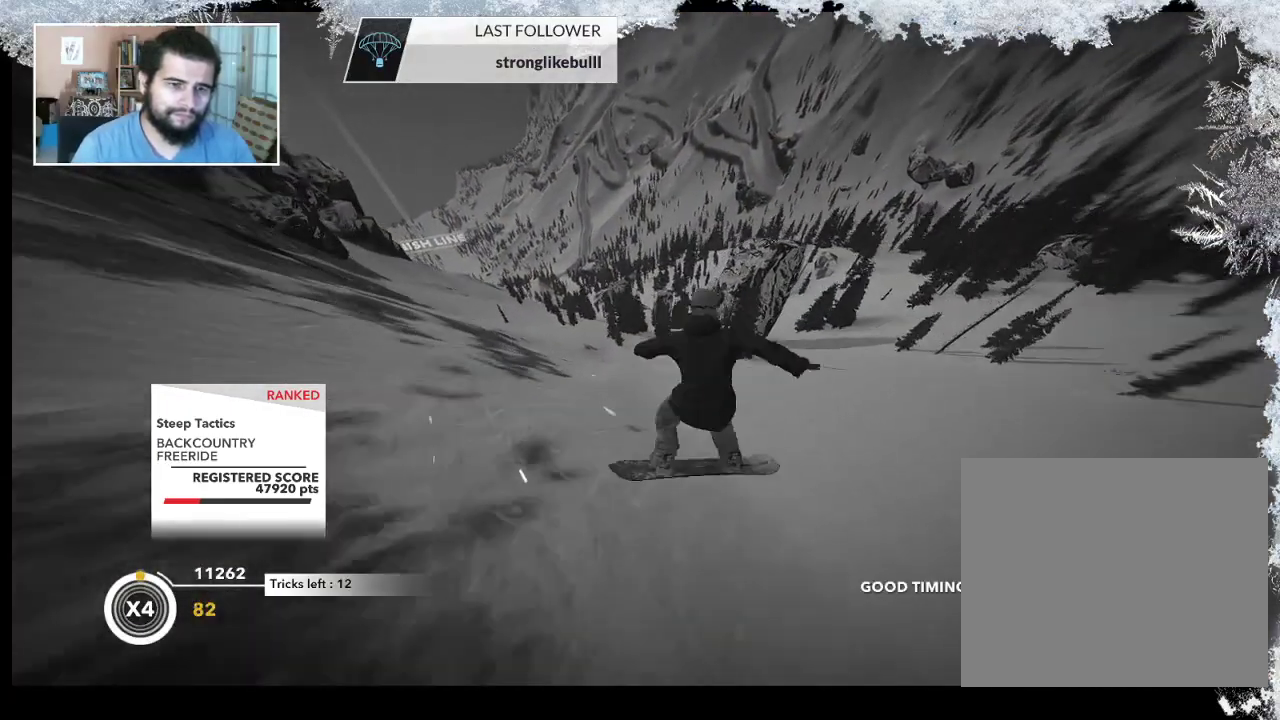
{"buttons": [], "left_stick": "right", "right_stick": "center", "events": [[333, "left_stick", "right"]]}
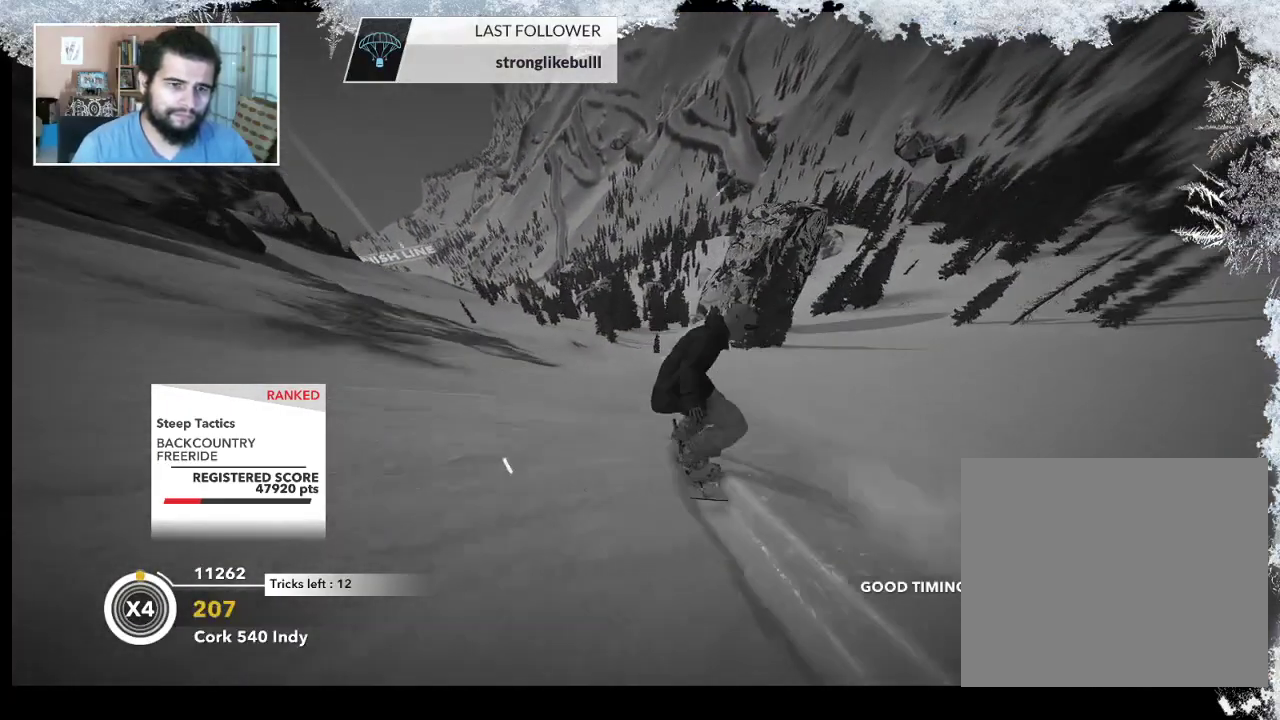
{"buttons": [], "left_stick": "center", "right_stick": "center", "events": [[100, "left_stick", "center"], [267, "left_stick", "right"], [467, "left_stick", "center"]]}
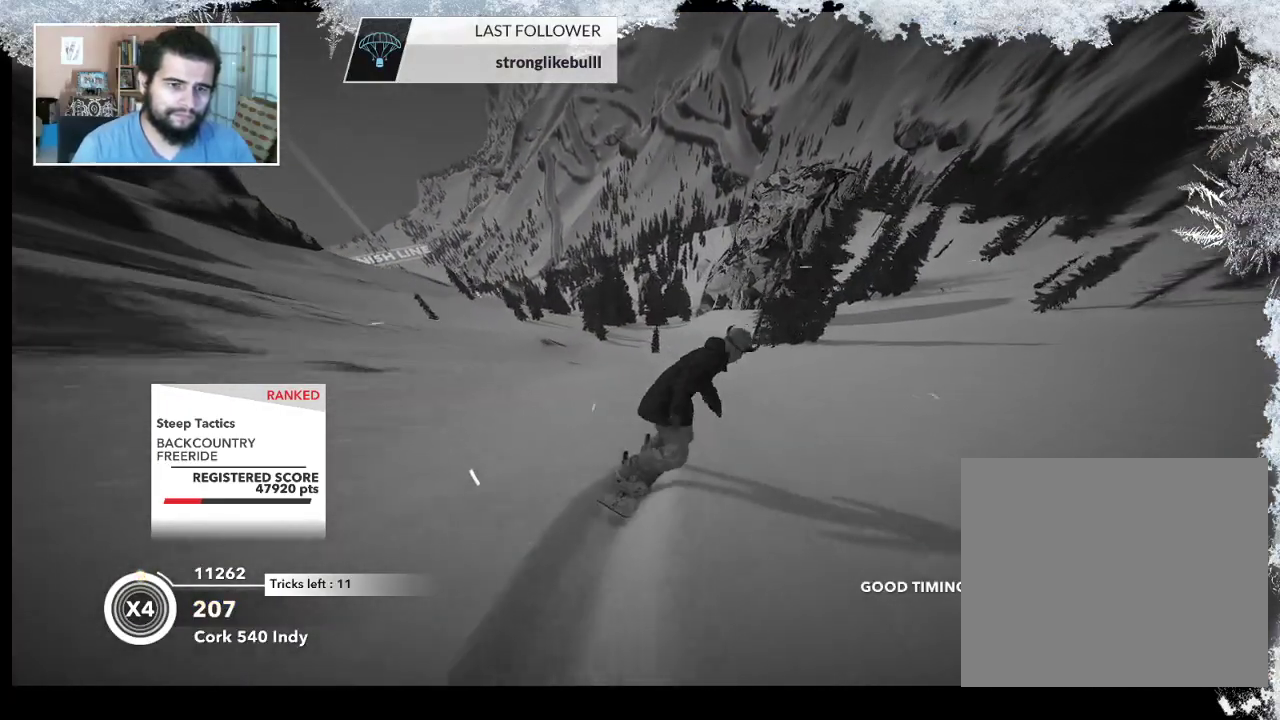
{"buttons": [], "left_stick": "center", "right_stick": "center", "events": []}
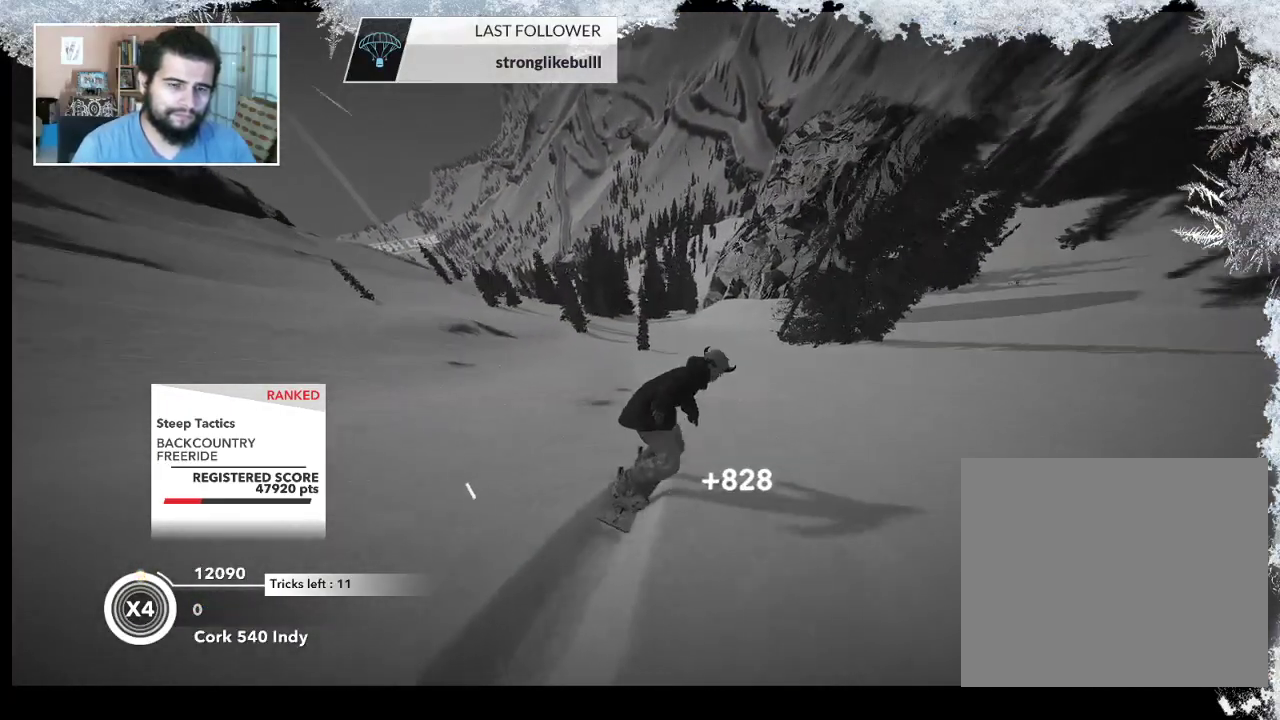
{"buttons": [], "left_stick": "right", "right_stick": "center", "events": [[167, "left_stick", "right"], [333, "left_stick", "center"], [500, "left_stick", "right"]]}
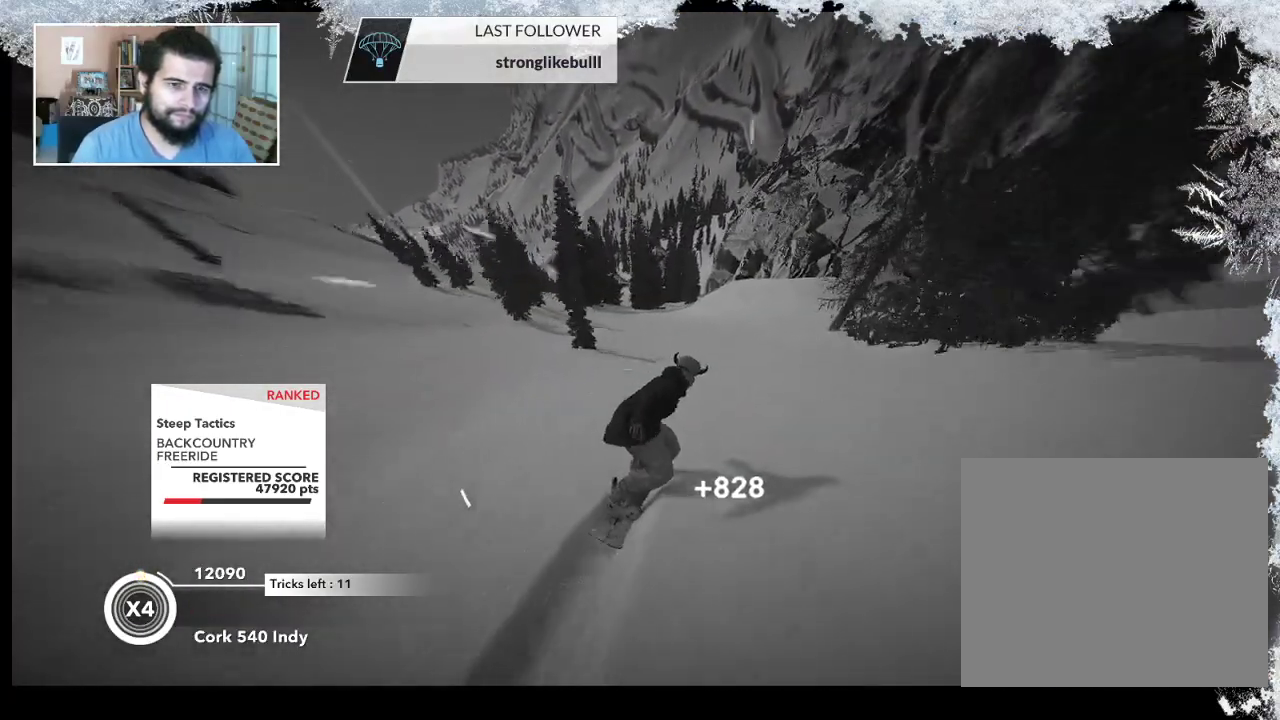
{"buttons": [], "left_stick": "center", "right_stick": "center", "events": [[300, "left_stick", "center"]]}
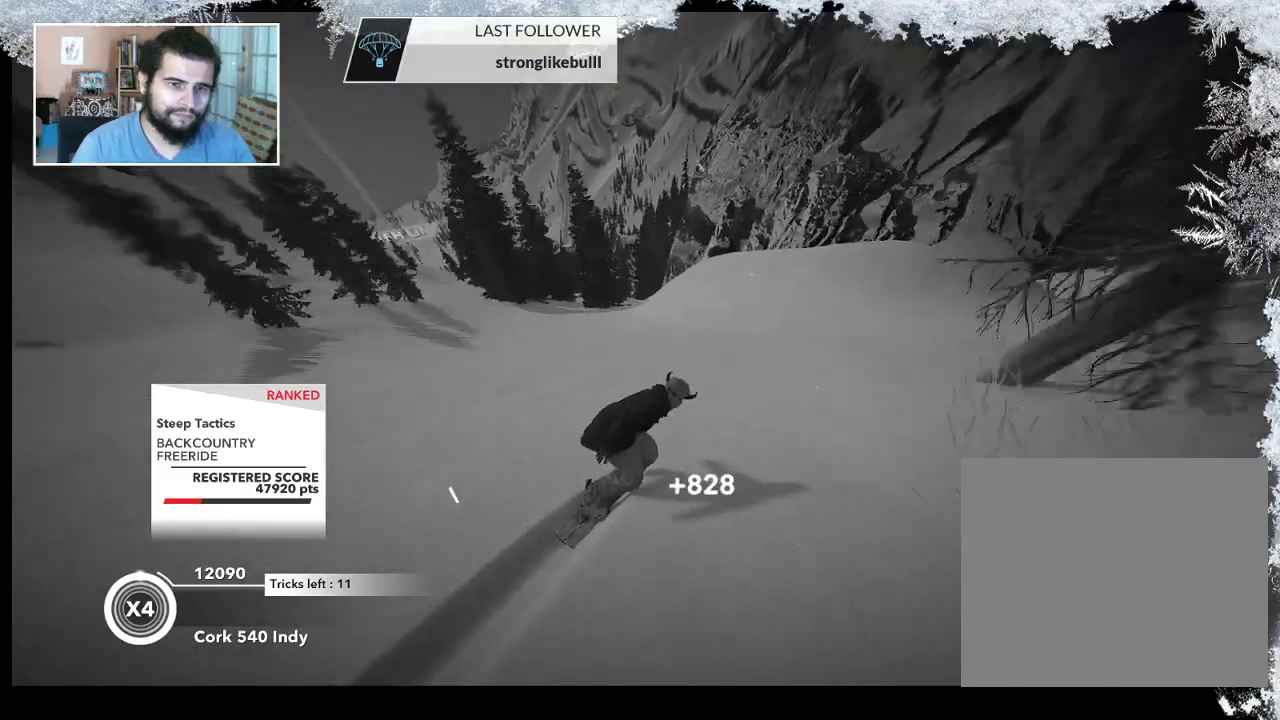
{"buttons": ["R2"], "left_stick": "center", "right_stick": "center", "events": [[33, "left_stick", "right"], [233, "left_stick", "center"], [267, "R2", "down"]]}